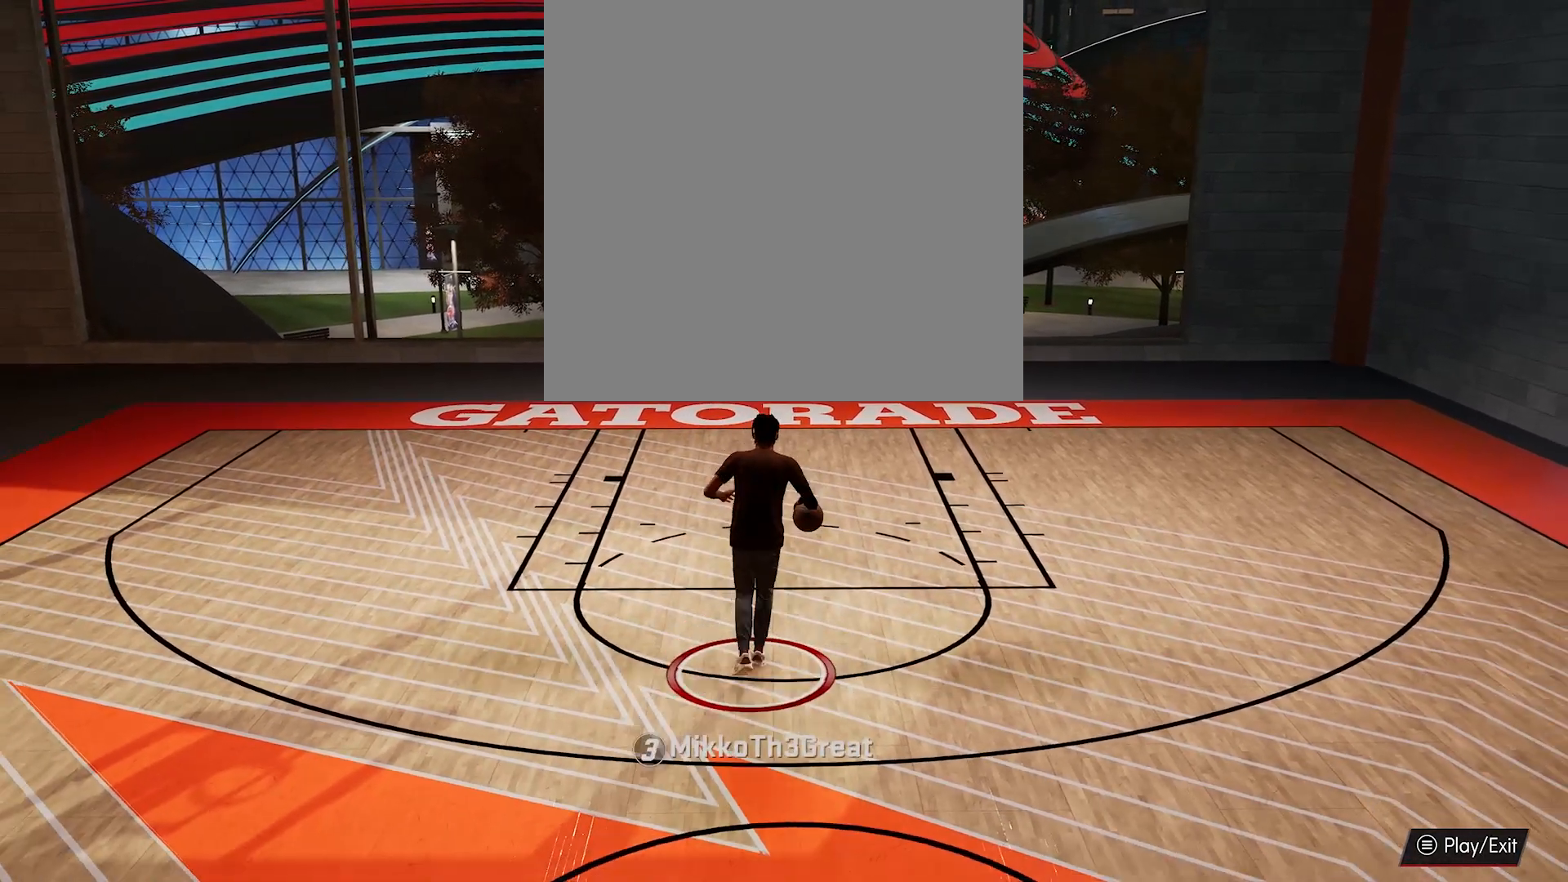
Gameplay with a controller (Xbox layout); each line is a JSON object with the inputs held at the frame after it. "events" lists button and stick changes between this image and that frame as [ms after this image, input, new state], when the widget could be followed in between.
{"buttons": [], "left_stick": "center", "right_stick": "center", "events": []}
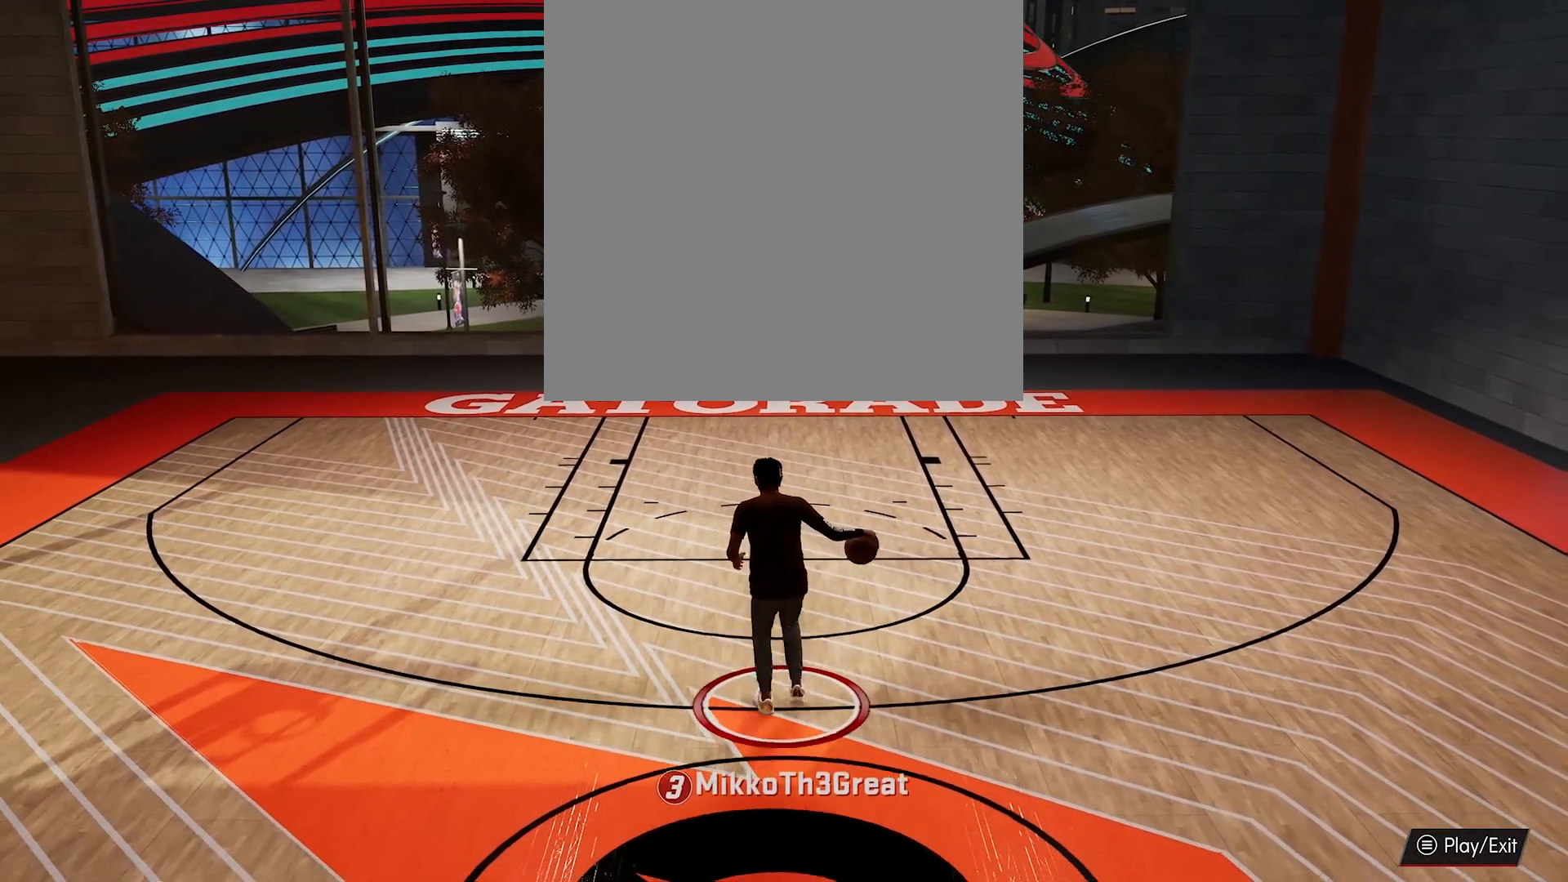
{"buttons": [], "left_stick": "center", "right_stick": "center", "events": []}
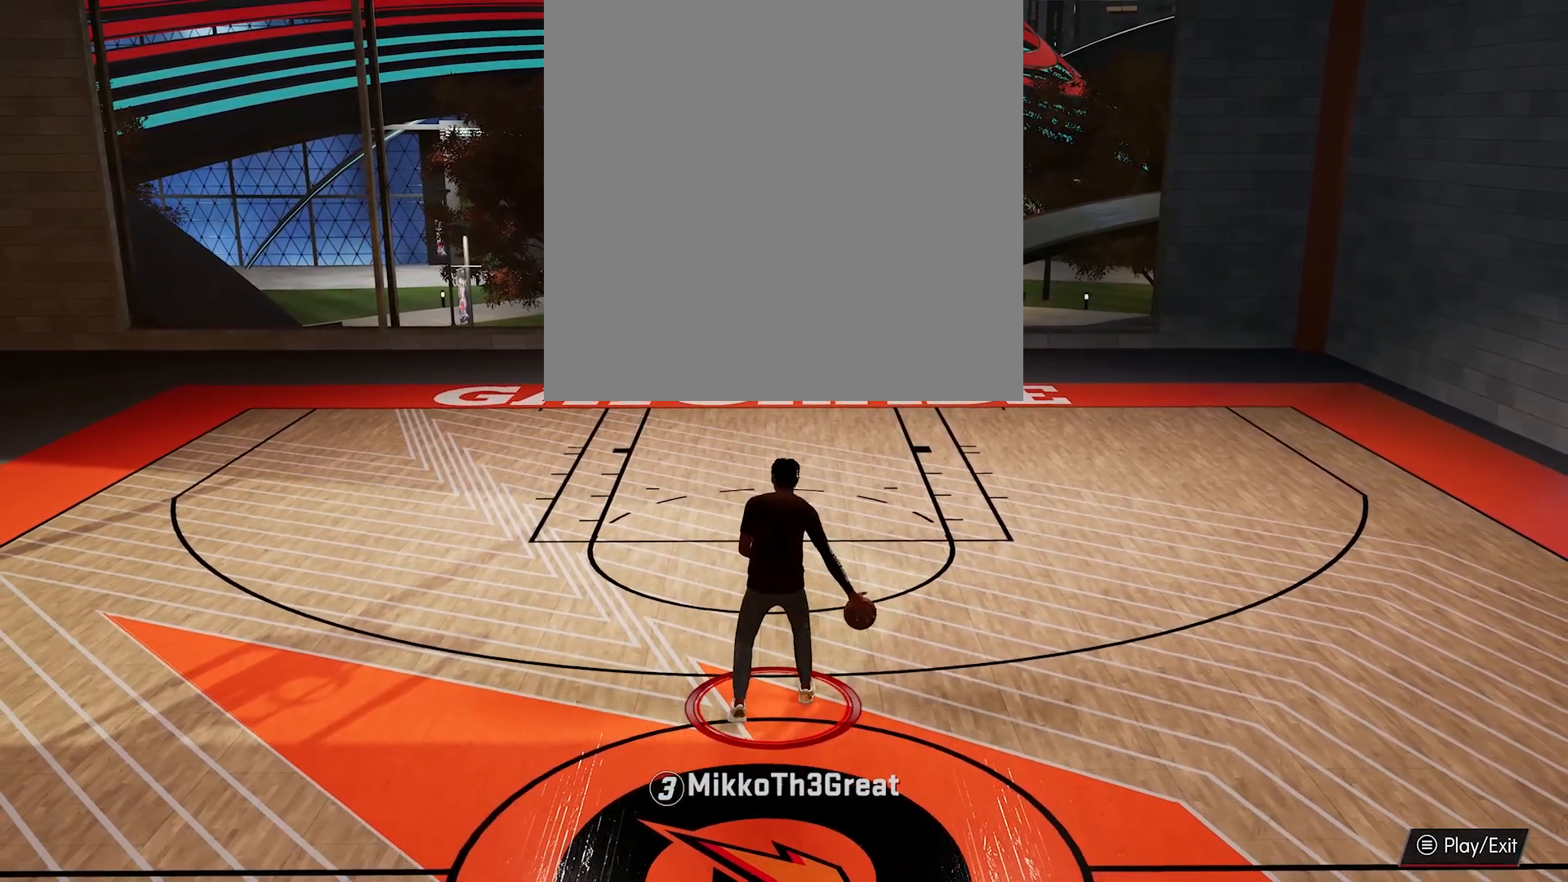
{"buttons": [], "left_stick": "center", "right_stick": "center", "events": []}
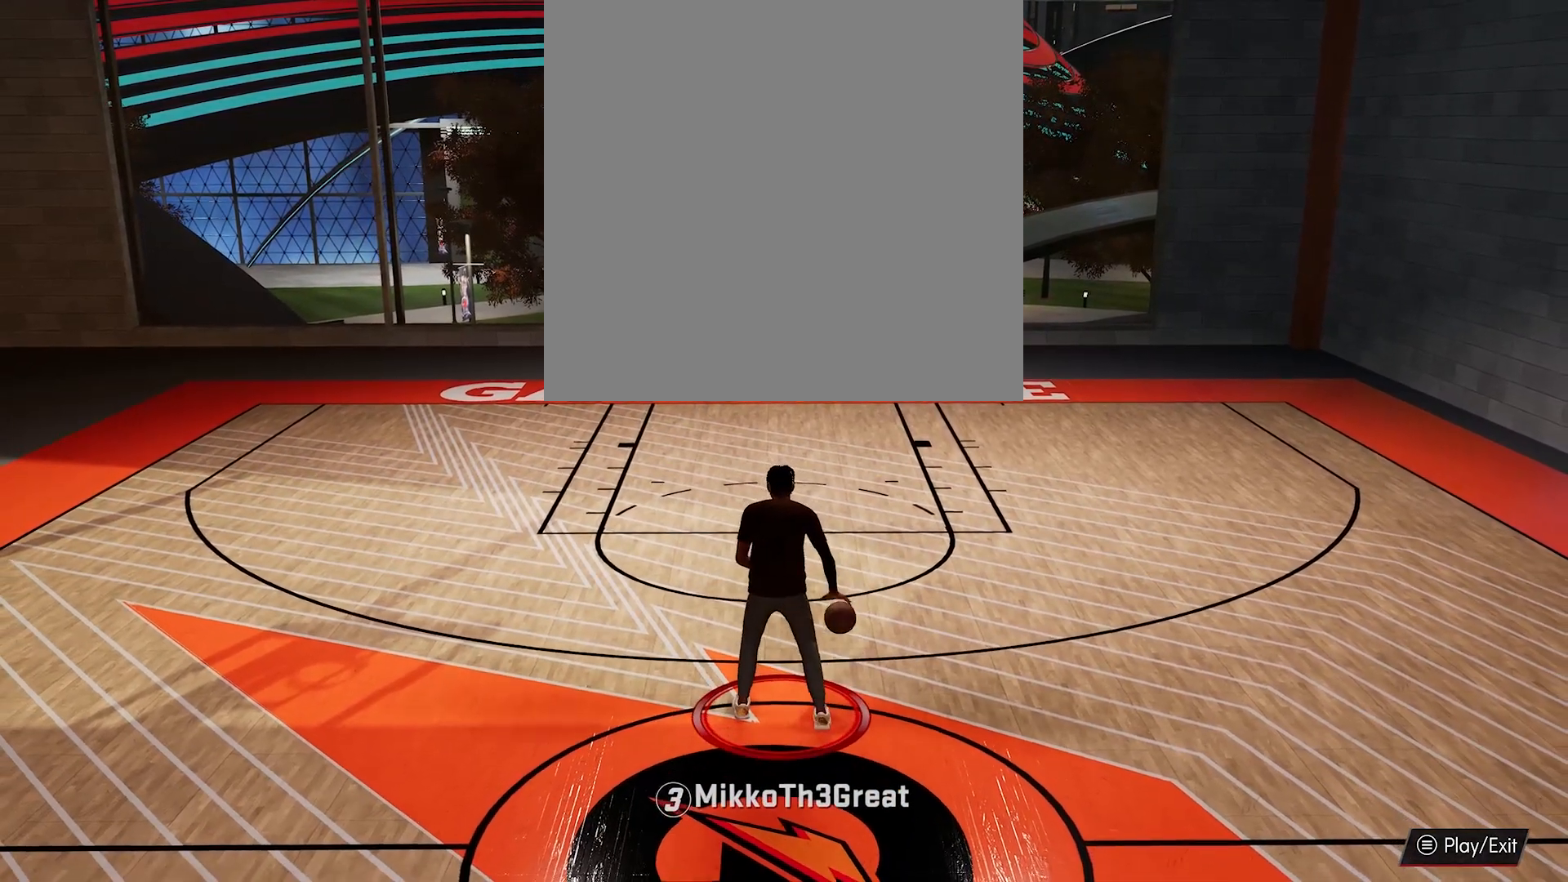
{"buttons": [], "left_stick": "center", "right_stick": "center", "events": [[284, "right_stick", "up"], [417, "right_stick", "center"]]}
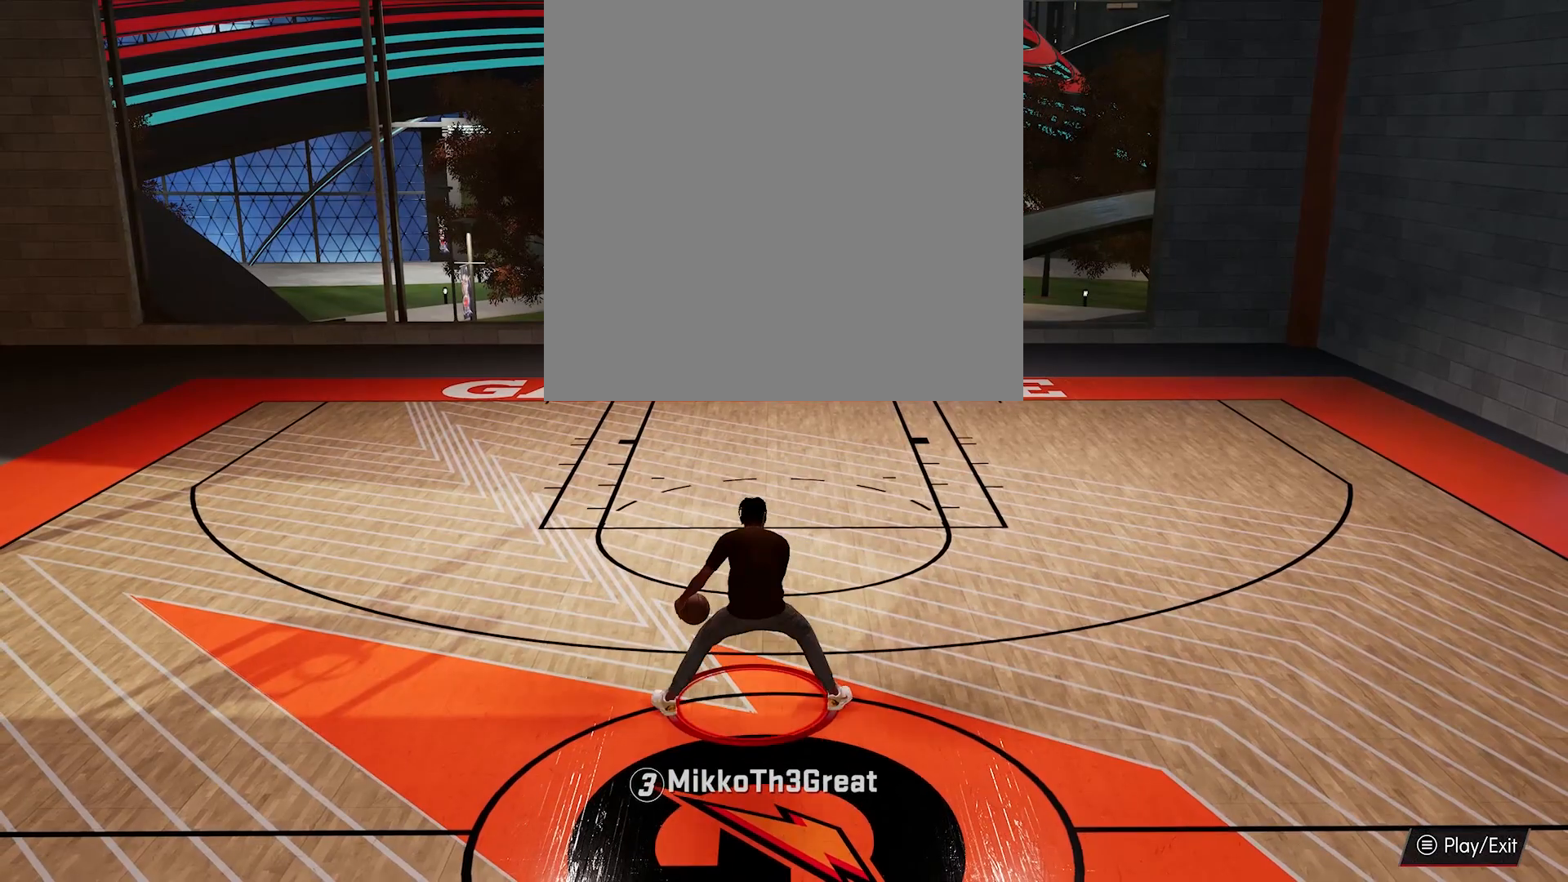
{"buttons": [], "left_stick": "right", "right_stick": "center", "events": [[150, "left_stick", "right"]]}
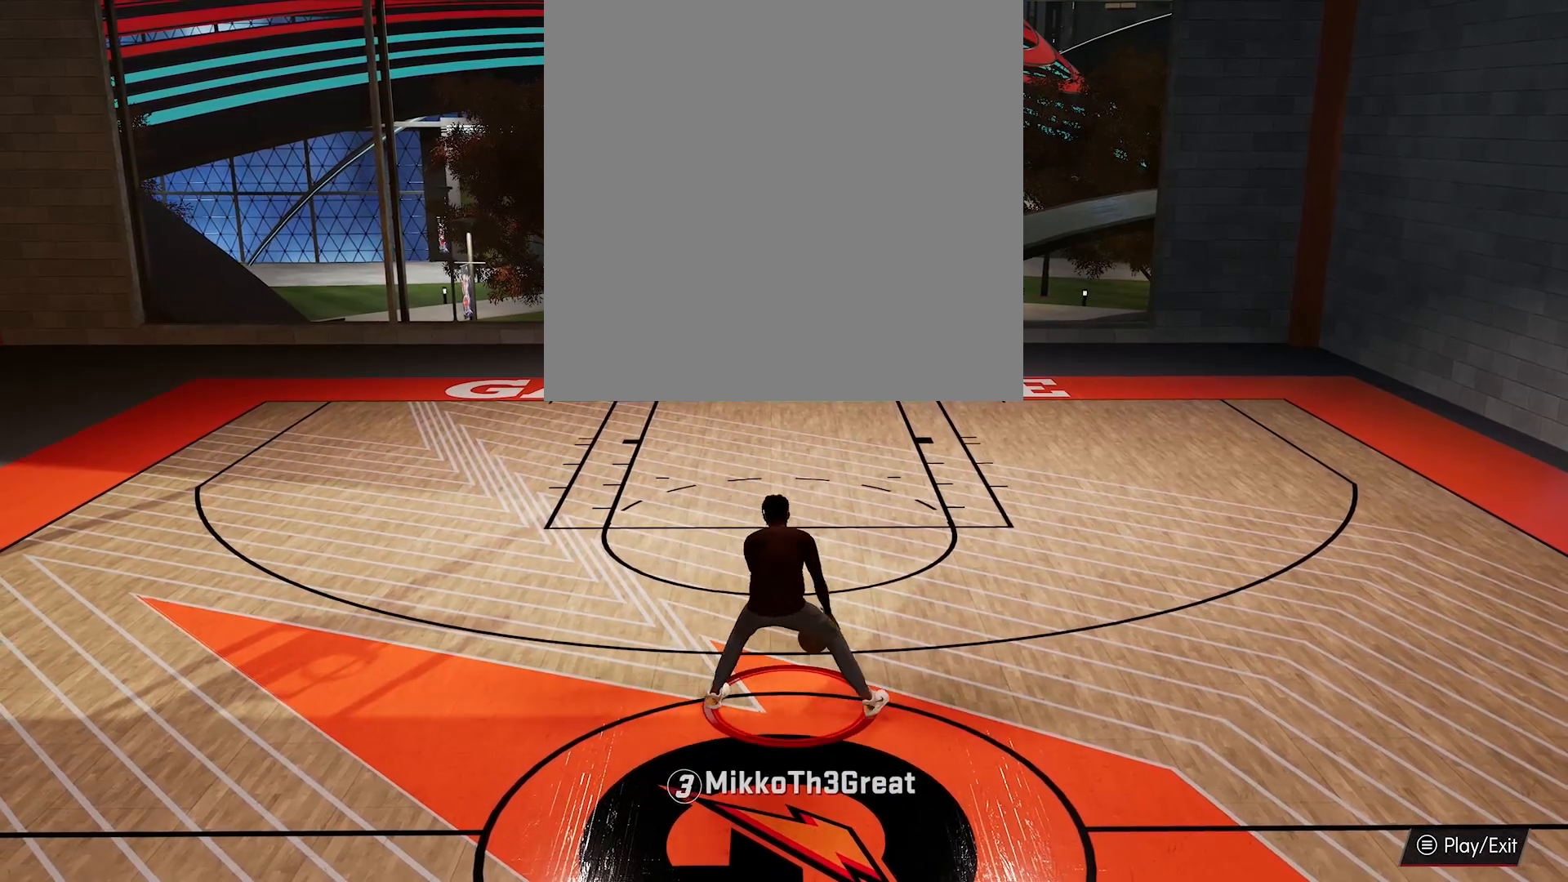
{"buttons": [], "left_stick": "center", "right_stick": "down-left", "events": [[50, "left_stick", "center"], [217, "right_stick", "down-left"]]}
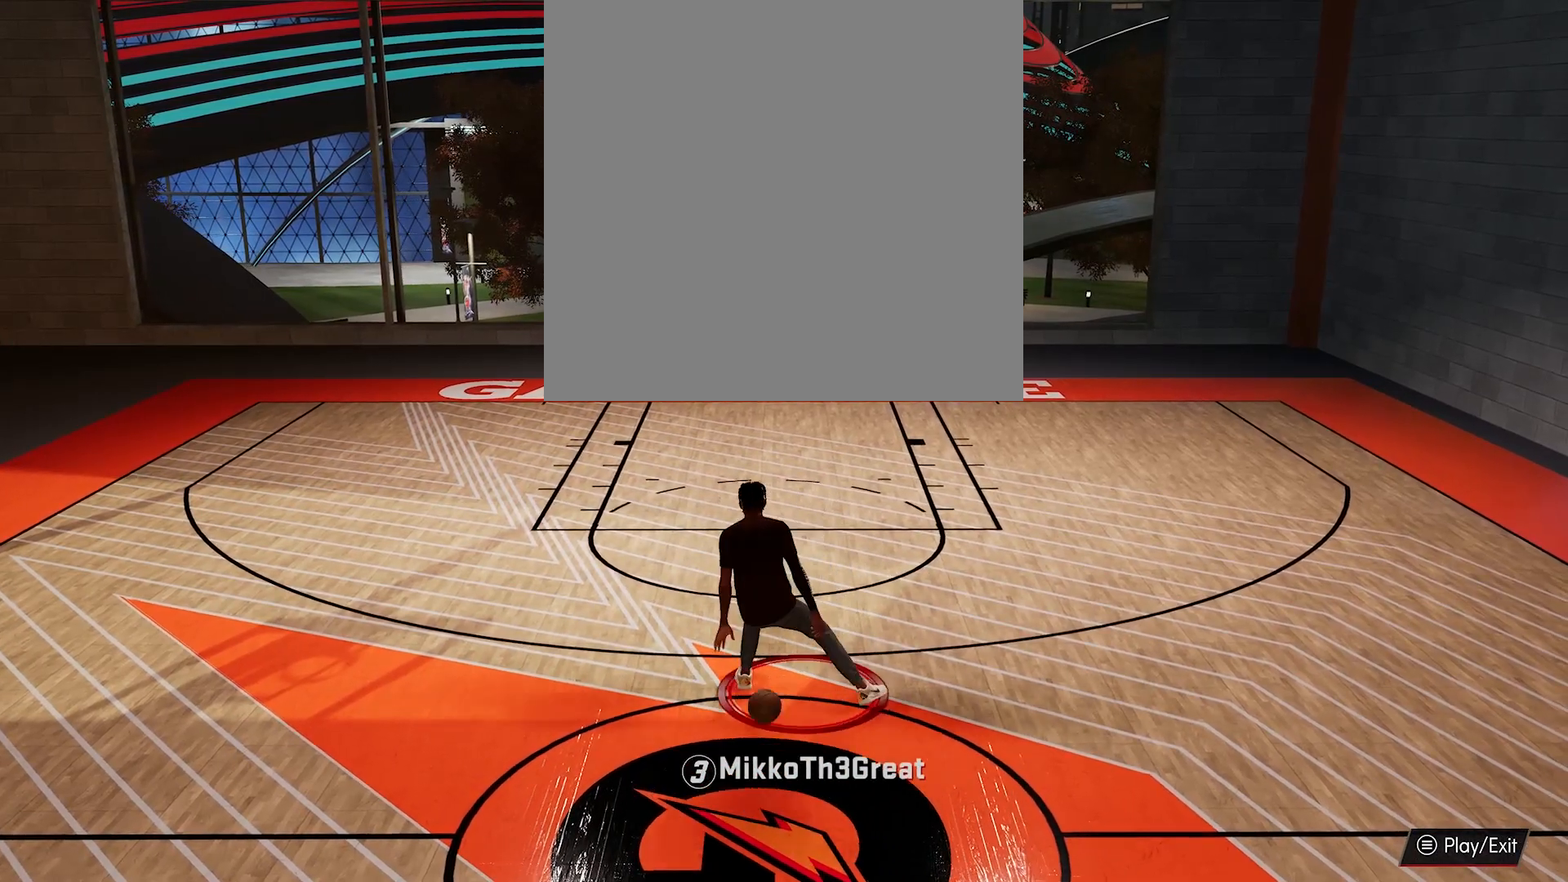
{"buttons": [], "left_stick": "center", "right_stick": "center", "events": [[217, "right_stick", "center"]]}
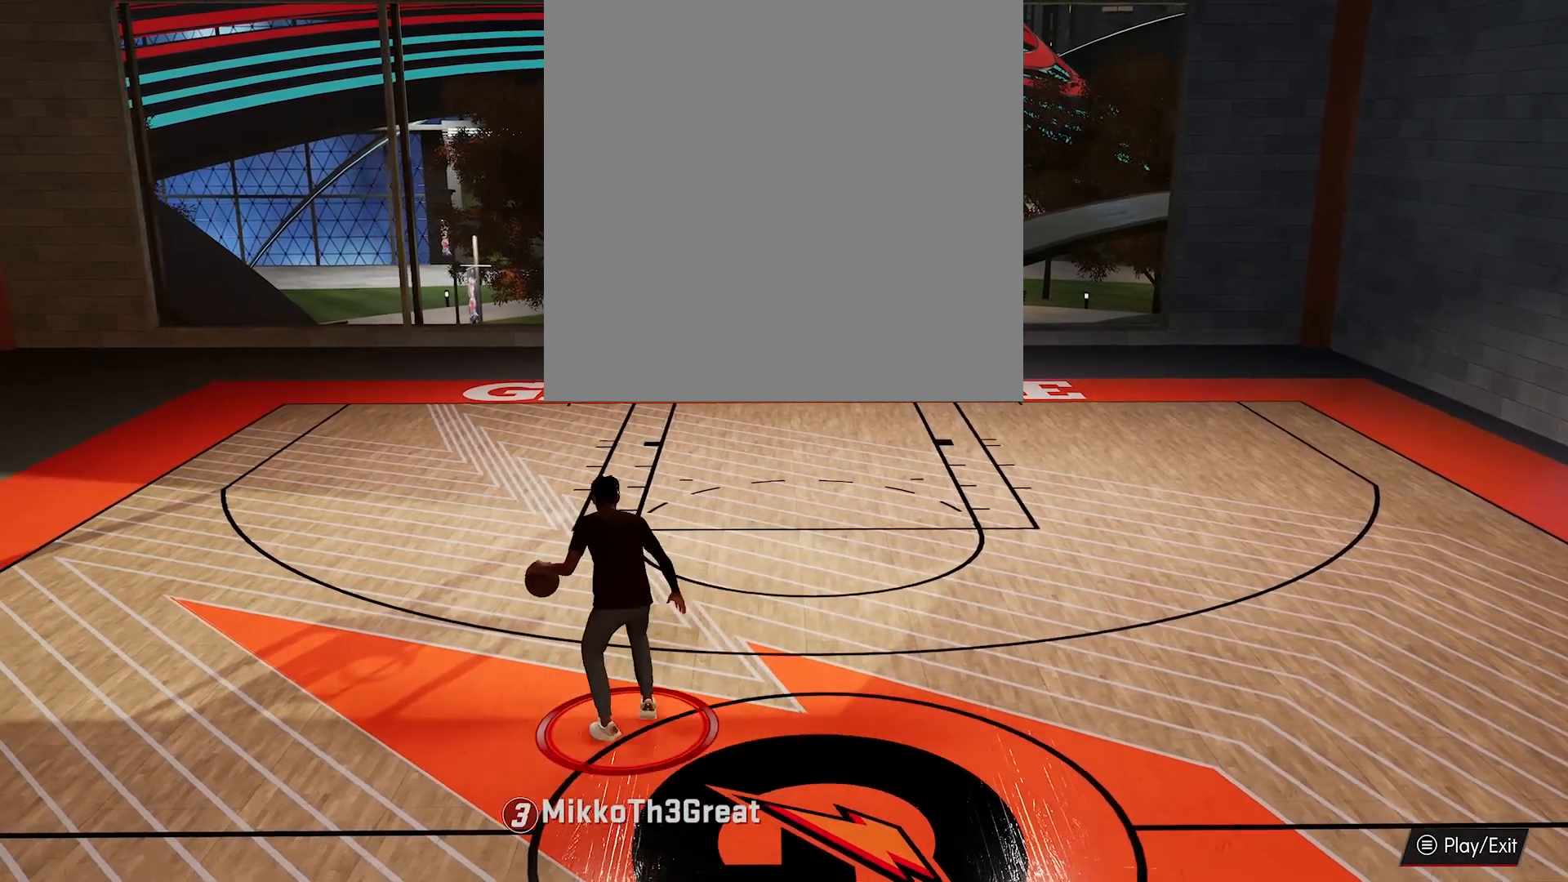
{"buttons": [], "left_stick": "center", "right_stick": "center", "events": []}